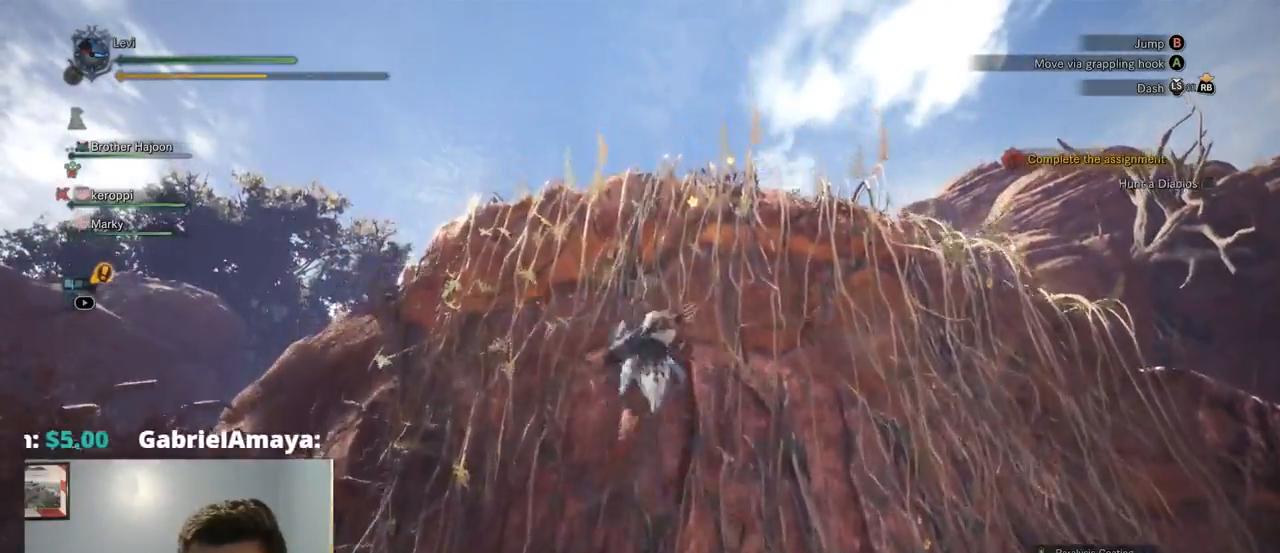
Gameplay with a controller (PlayStation layout); each line is a JSON object with the inputs held at the frame after it (dt_ms = milliseconds from this image to that frame). "events" lists button and stick changes between this image and that frame as [ms after this image, input, new state], when the widget could be followed in between. Not read: CIRCLE HOME R3 SELECT SQUARE START.
{"dt_ms": 500, "buttons": [], "left_stick": "up", "right_stick": "center", "events": [[67, "CROSS", "down"], [167, "CROSS", "up"], [234, "CROSS", "down"], [367, "CROSS", "up"], [400, "R1", "up"]]}
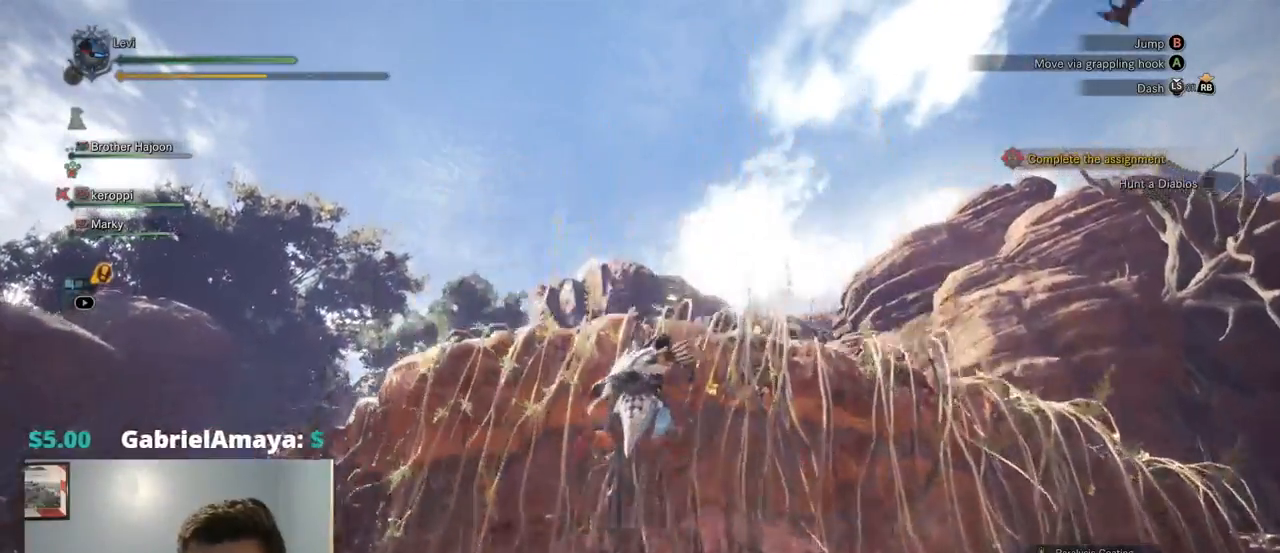
{"dt_ms": 500, "buttons": [], "left_stick": "up", "right_stick": "down-right", "events": [[17, "right_stick", "down"], [150, "right_stick", "down-right"]]}
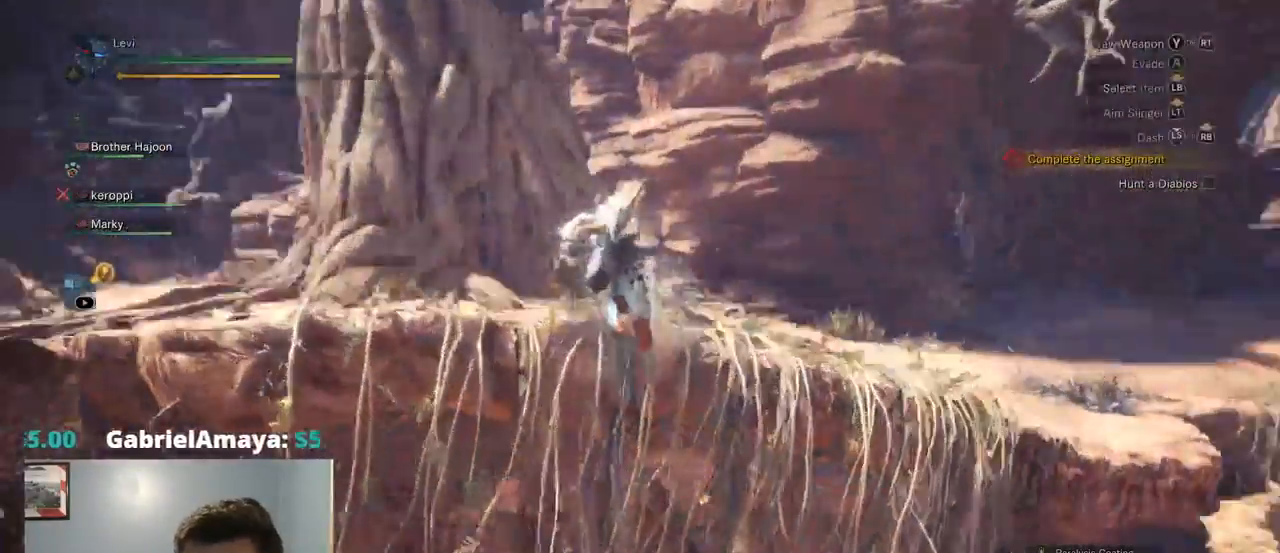
{"dt_ms": 1000, "buttons": [], "left_stick": "up", "right_stick": "center"}
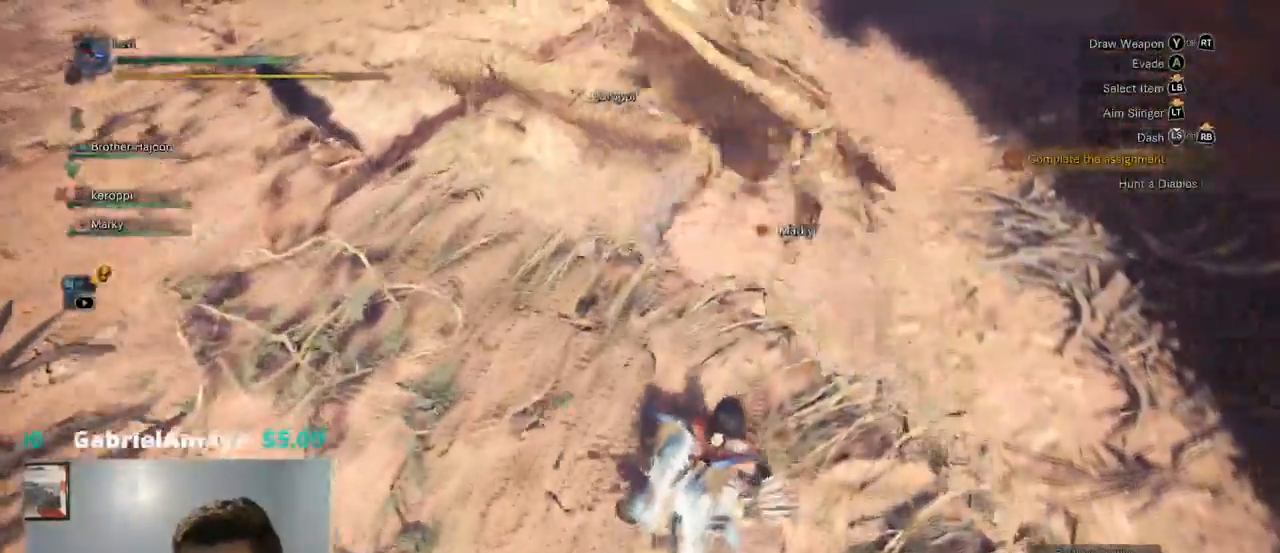
{"dt_ms": 500, "buttons": [], "left_stick": "left", "right_stick": "center"}
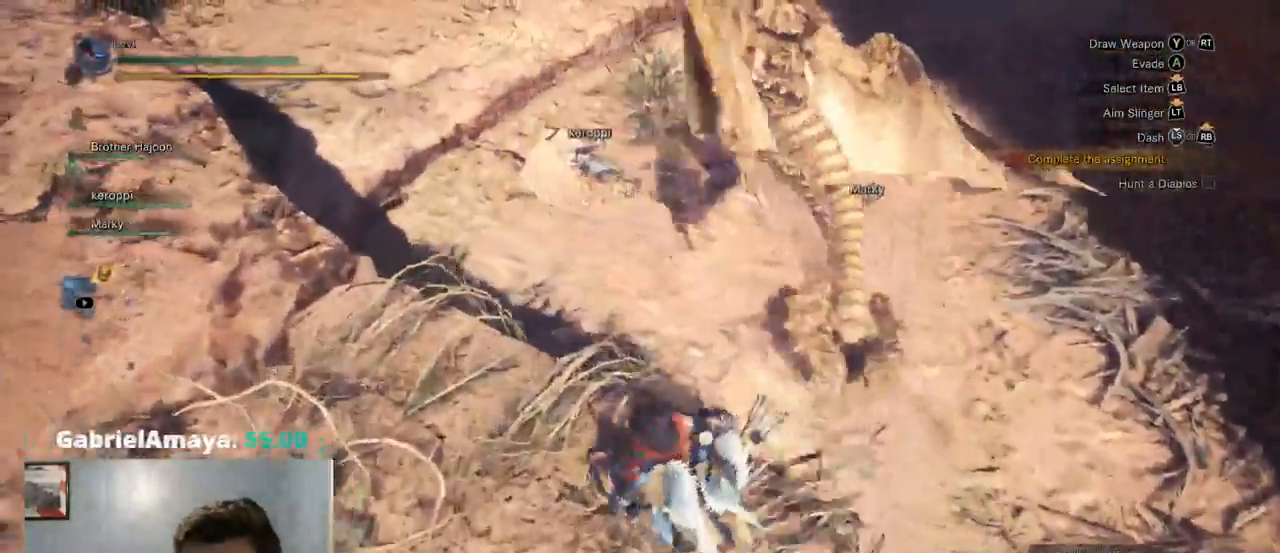
{"dt_ms": 500, "buttons": [], "left_stick": "down-left", "right_stick": "center", "events": [[234, "right_stick", "up"], [350, "left_stick", "down-left"], [400, "right_stick", "center"]]}
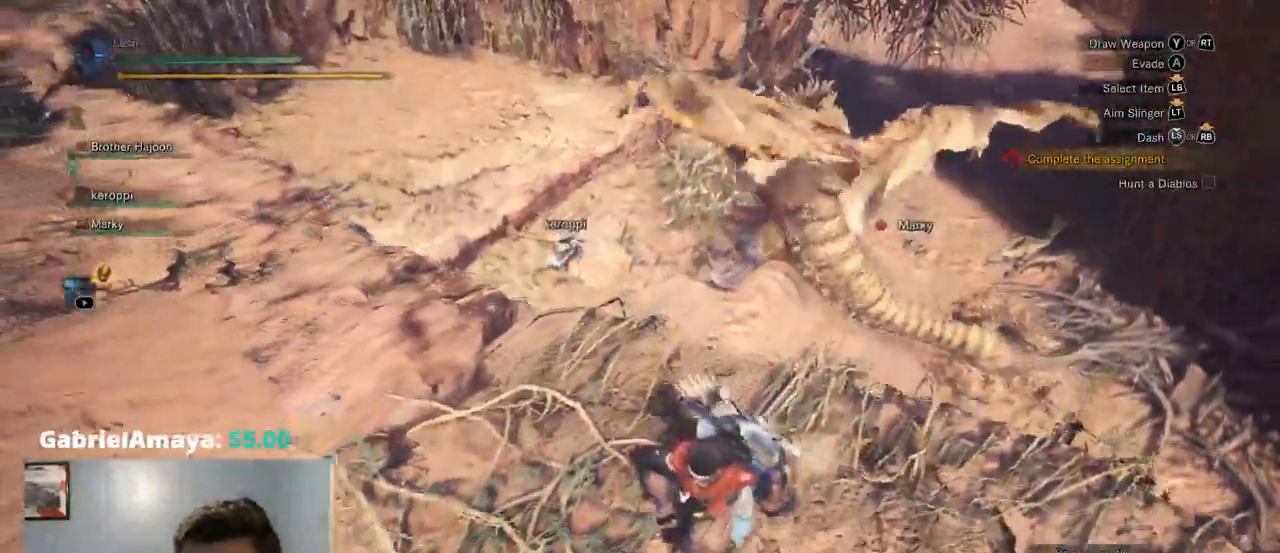
{"dt_ms": 500, "buttons": [], "left_stick": "left", "right_stick": "up"}
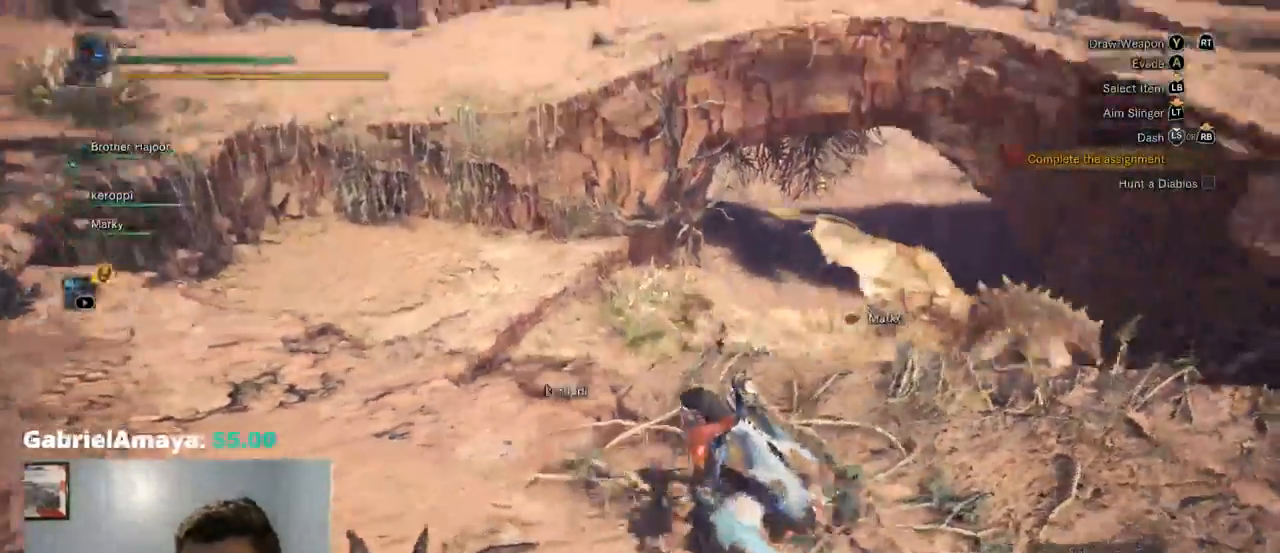
{"dt_ms": 1000, "buttons": ["R1"], "left_stick": "left", "right_stick": "center"}
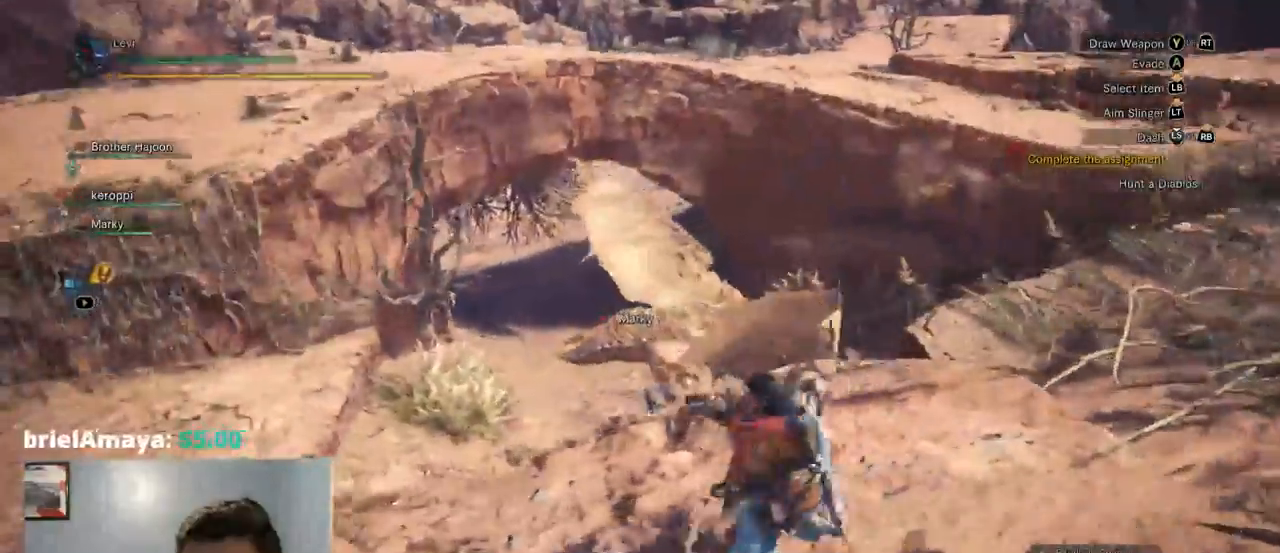
{"dt_ms": 500, "buttons": [], "left_stick": "left", "right_stick": "center", "events": [[117, "R1", "up"], [184, "R1", "down"], [434, "R1", "up"]]}
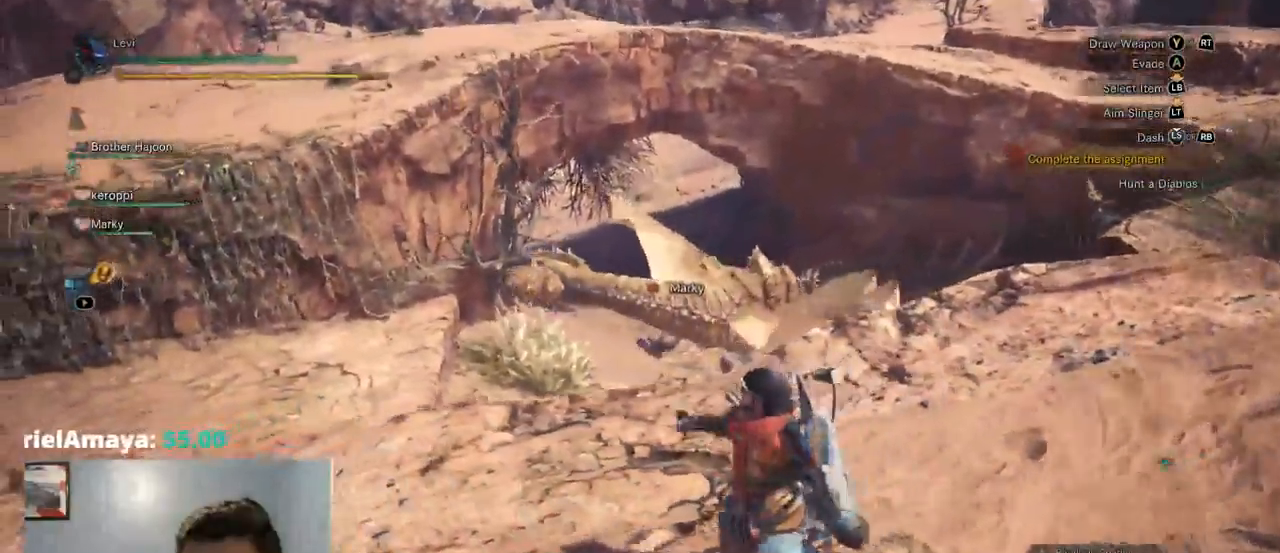
{"dt_ms": 500, "buttons": ["R1"], "left_stick": "left", "right_stick": "center"}
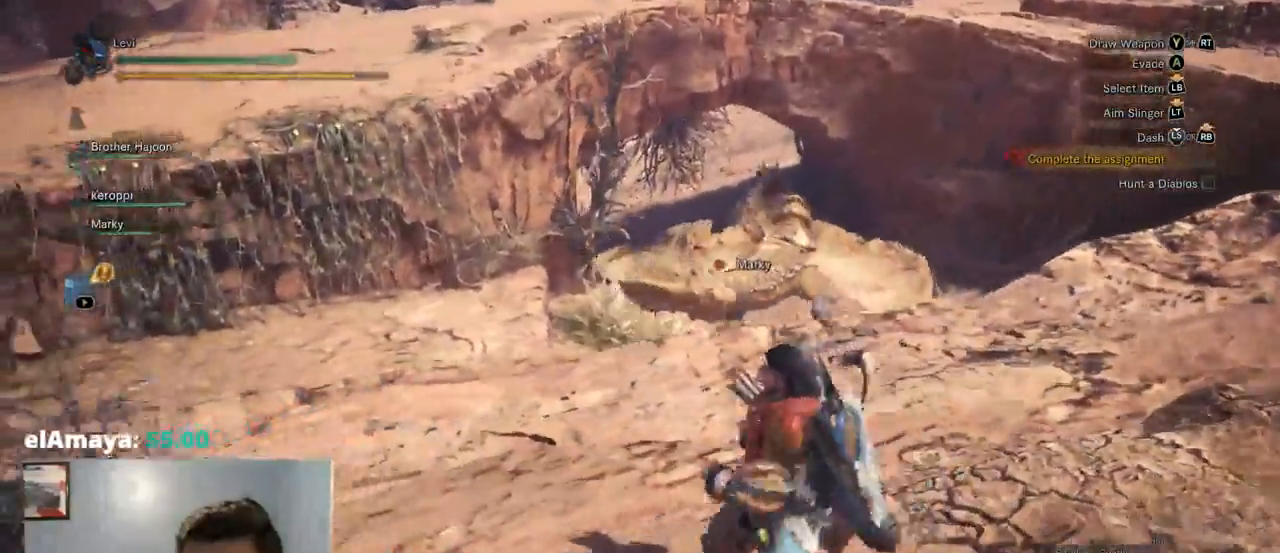
{"dt_ms": 500, "buttons": [], "left_stick": "left", "right_stick": "center"}
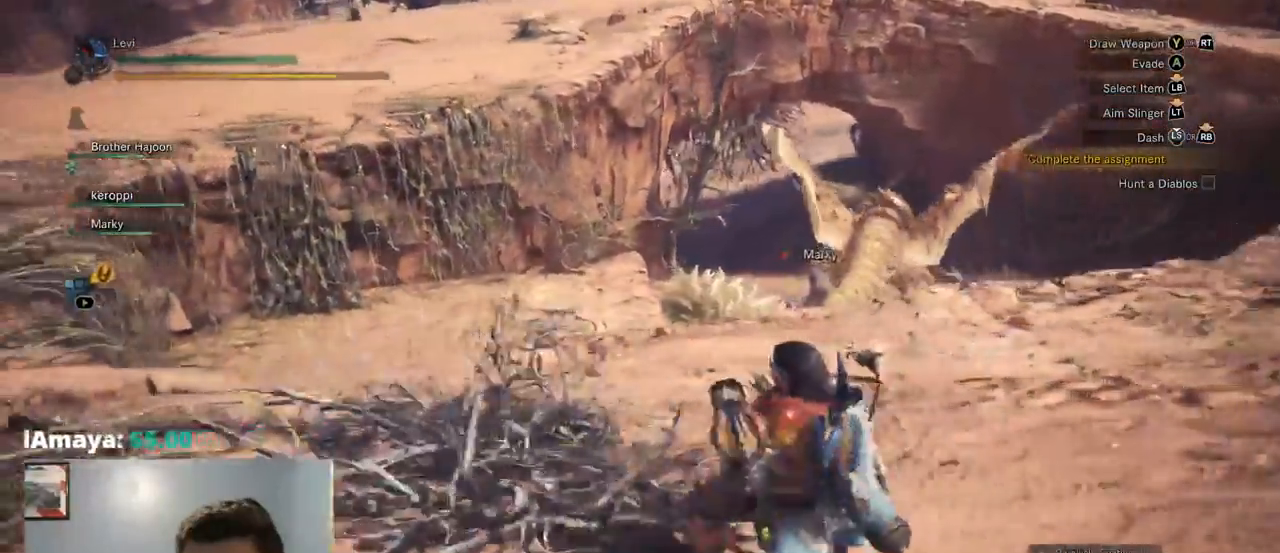
{"dt_ms": 500, "buttons": ["R1"], "left_stick": "left", "right_stick": "center"}
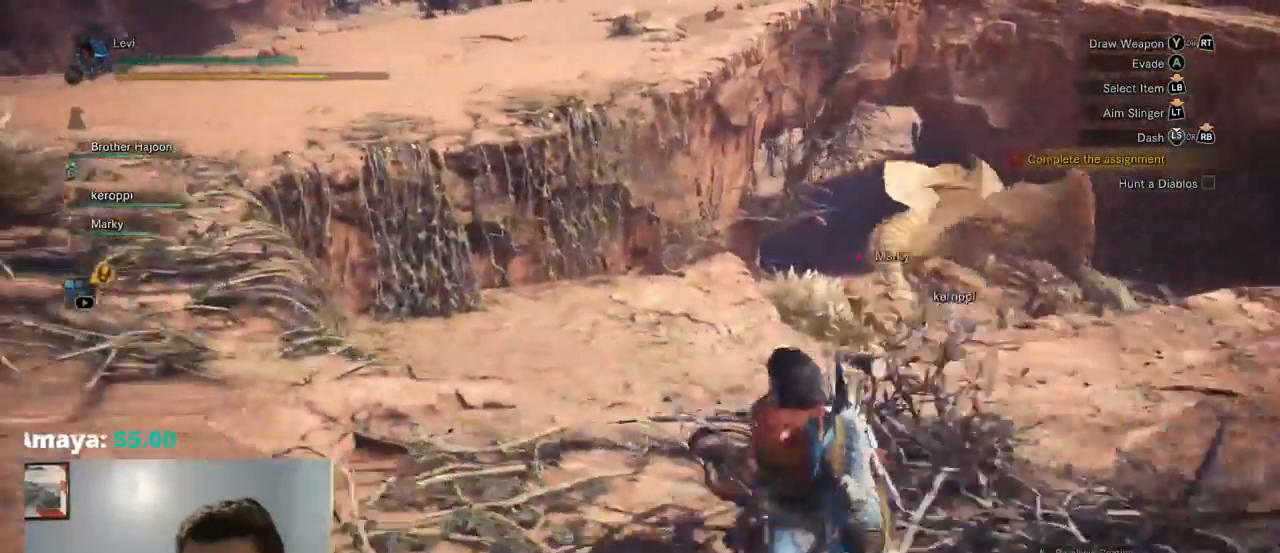
{"dt_ms": 500, "buttons": ["R1"], "left_stick": "left", "right_stick": "center", "events": []}
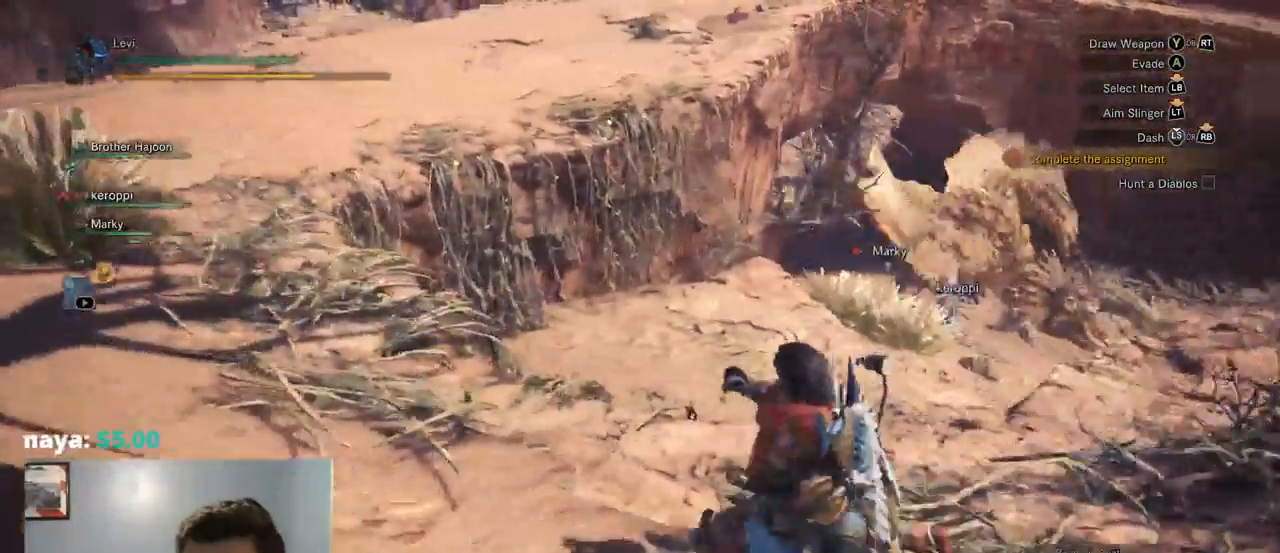
{"dt_ms": 500, "buttons": ["R1"], "left_stick": "left", "right_stick": "center", "events": []}